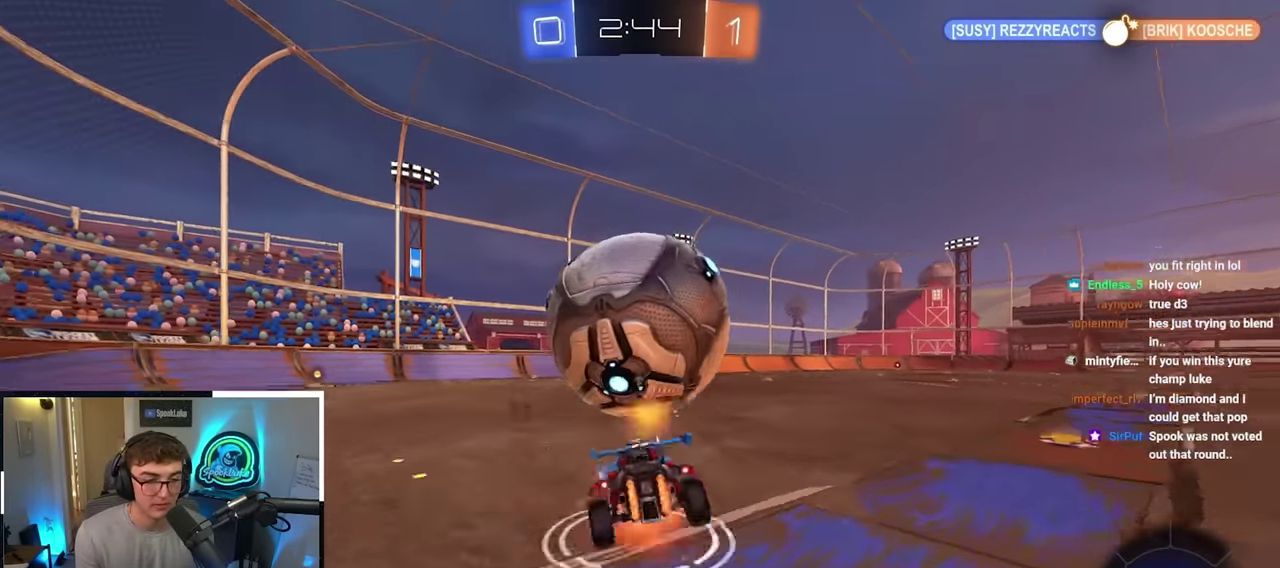
Gameplay with a controller (PlayStation layout); each line is a JSON object with the inputs held at the frame after it (dt_ms = milliseconds from this image to that frame). "events" lists button and stick changes between this image and that frame as [ms after this image, input, new state], when the widget could be followed in between.
{"dt_ms": 400, "buttons": ["CROSS", "SQUARE", "TRIANGLE", "R1"], "left_stick": "down-left", "right_stick": "center", "events": [[16, "left_stick", "down-left"], [100, "CROSS", "up"], [150, "left_stick", "down"], [216, "left_stick", "down-left"], [233, "CROSS", "down"], [233, "L2", "up"], [233, "SQUARE", "down"], [250, "TRIANGLE", "down"]]}
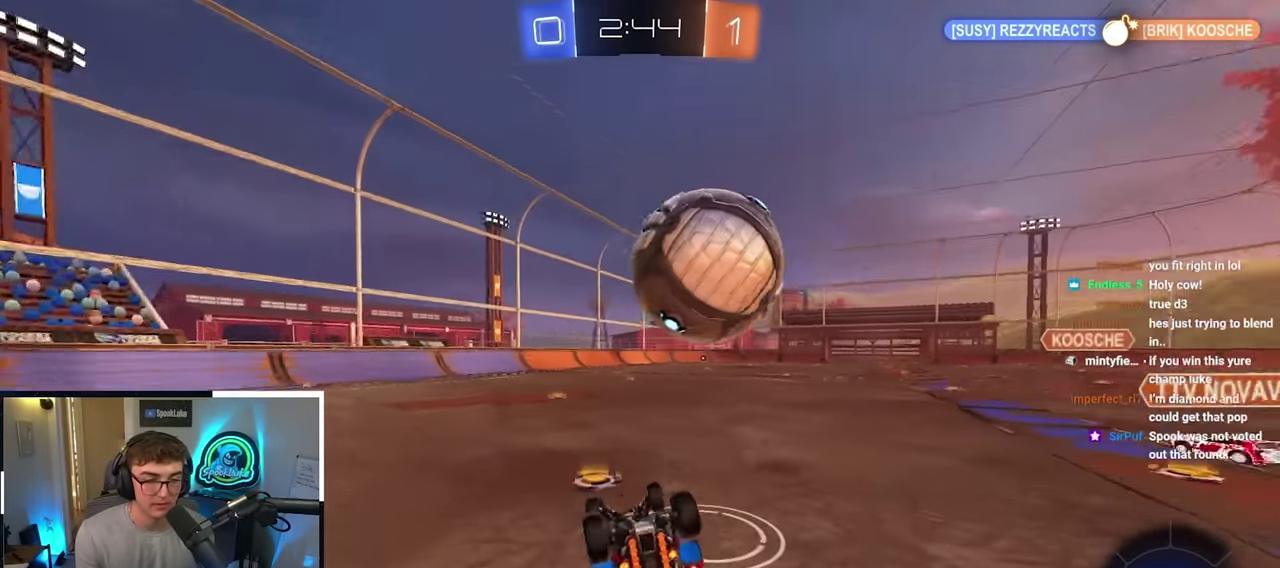
{"dt_ms": 800, "buttons": [], "left_stick": "right", "right_stick": "center", "events": [[83, "CROSS", "up"], [100, "left_stick", "down"], [166, "SQUARE", "up"], [183, "TRIANGLE", "up"], [216, "R1", "up"], [383, "left_stick", "down-right"], [650, "left_stick", "right"], [667, "L2", "down"], [733, "L2", "up"]]}
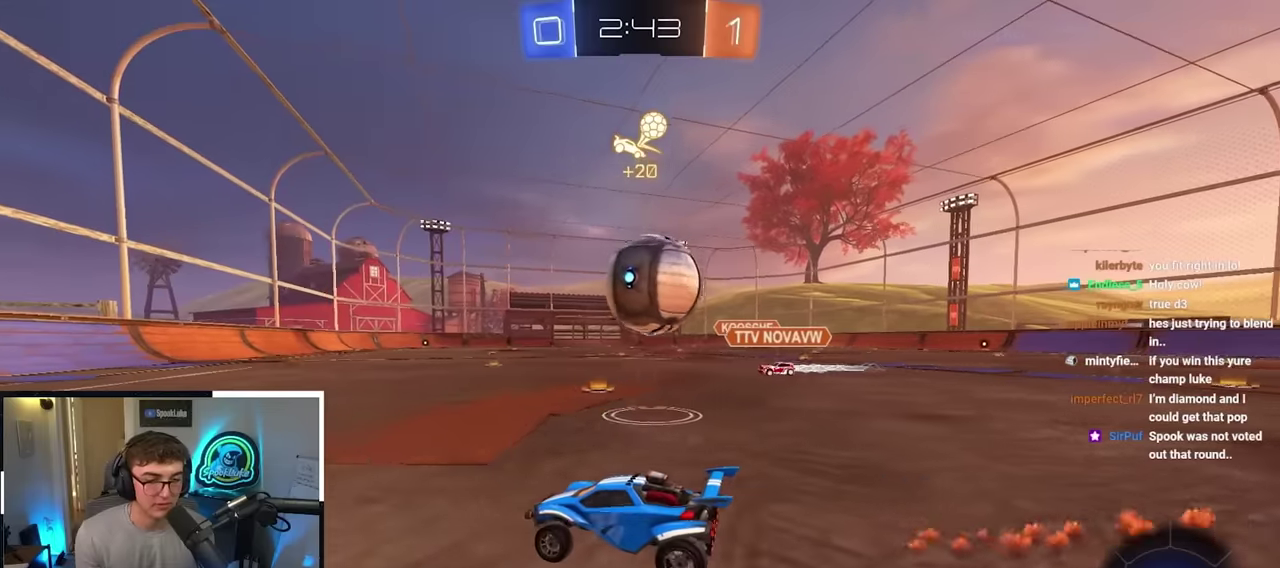
{"dt_ms": 300, "buttons": [], "left_stick": "right", "right_stick": "center", "events": []}
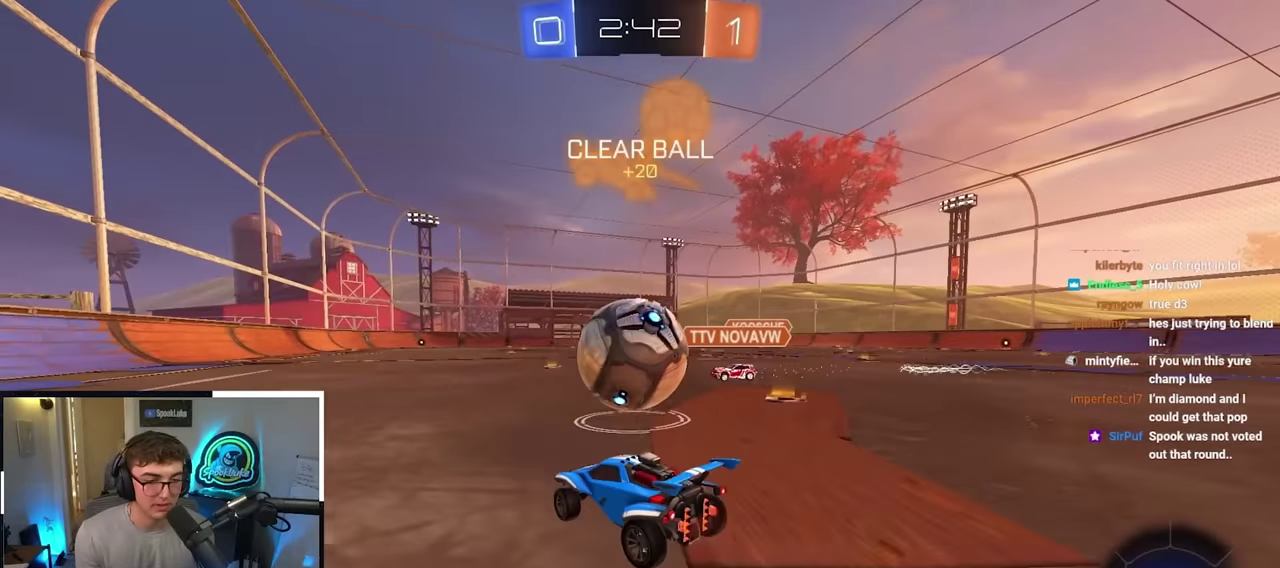
{"dt_ms": 500, "buttons": ["R1"], "left_stick": "down", "right_stick": "center", "events": [[33, "CROSS", "down"], [50, "R1", "down"], [183, "CROSS", "up"], [200, "left_stick", "up-left"], [250, "CROSS", "down"], [267, "L2", "down"], [333, "left_stick", "down"], [400, "CROSS", "up"], [400, "L2", "up"]]}
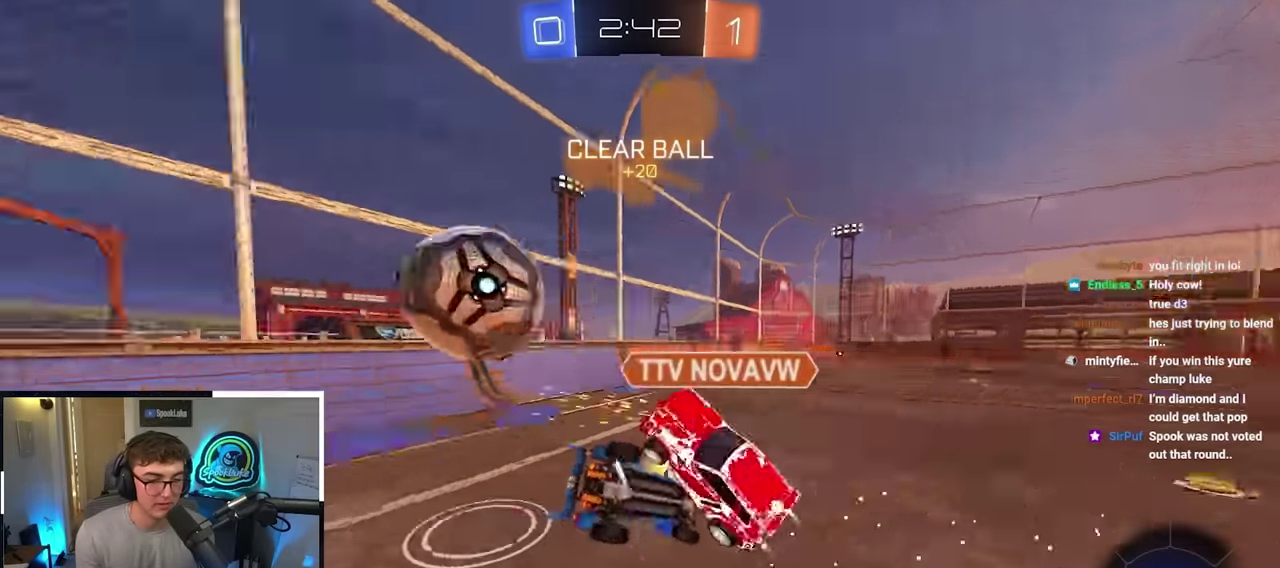
{"dt_ms": 300, "buttons": ["R1"], "left_stick": "down", "right_stick": "center", "events": []}
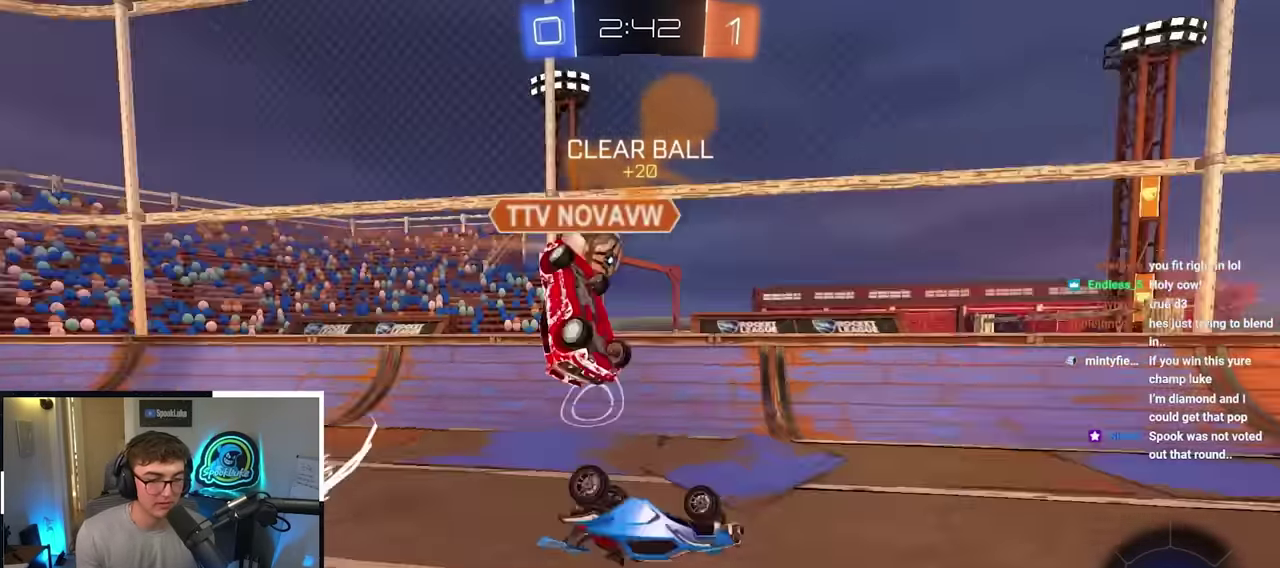
{"dt_ms": 900, "buttons": [], "left_stick": "right", "right_stick": "center", "events": [[133, "R1", "up"], [183, "TRIANGLE", "down"], [183, "left_stick", "right"], [317, "TRIANGLE", "up"], [633, "TRIANGLE", "down"], [733, "TRIANGLE", "up"]]}
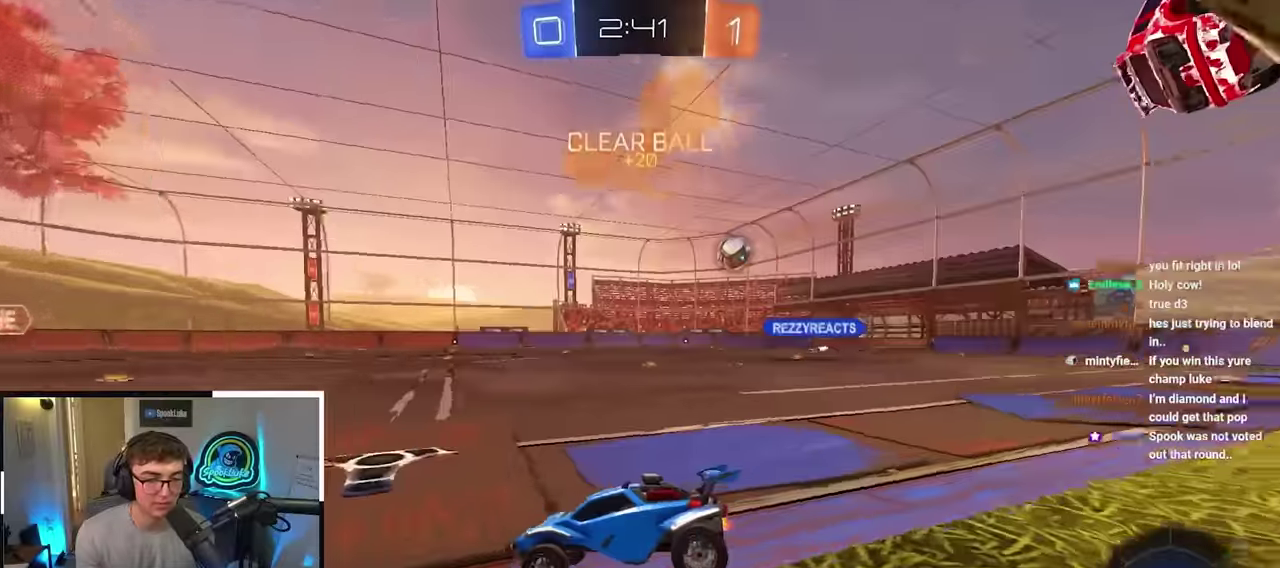
{"dt_ms": 300, "buttons": [], "left_stick": "right", "right_stick": "center", "events": []}
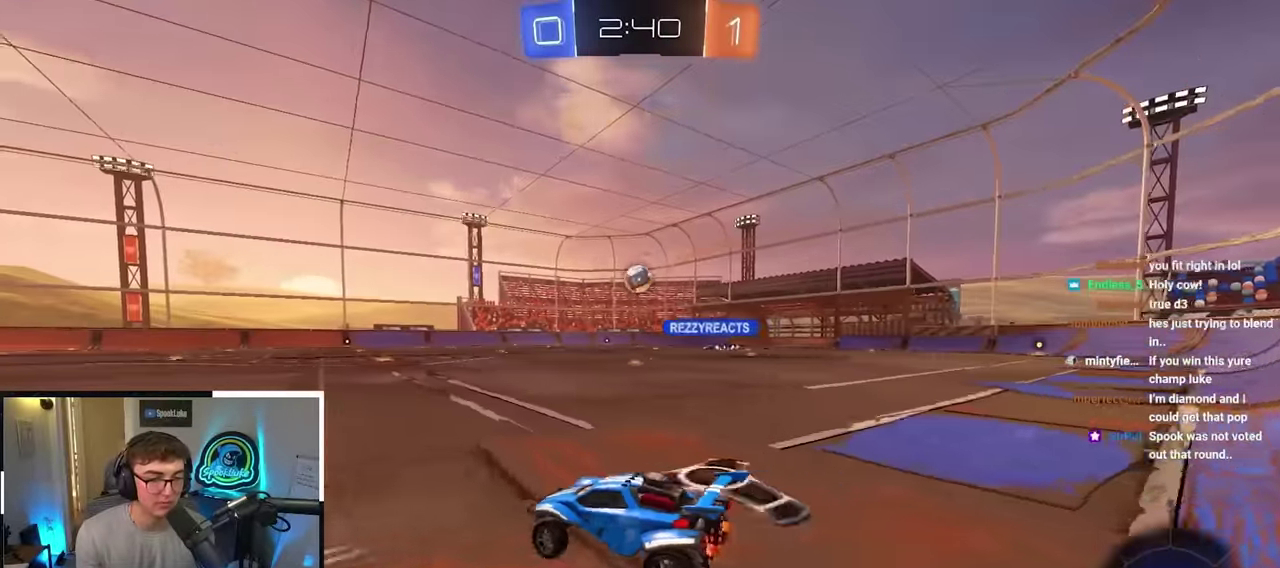
{"dt_ms": 700, "buttons": ["L2"], "left_stick": "up-right", "right_stick": "center", "events": [[67, "left_stick", "up-right"], [133, "left_stick", "up"], [250, "left_stick", "up-right"], [583, "left_stick", "right"], [633, "left_stick", "up-right"], [650, "L2", "down"]]}
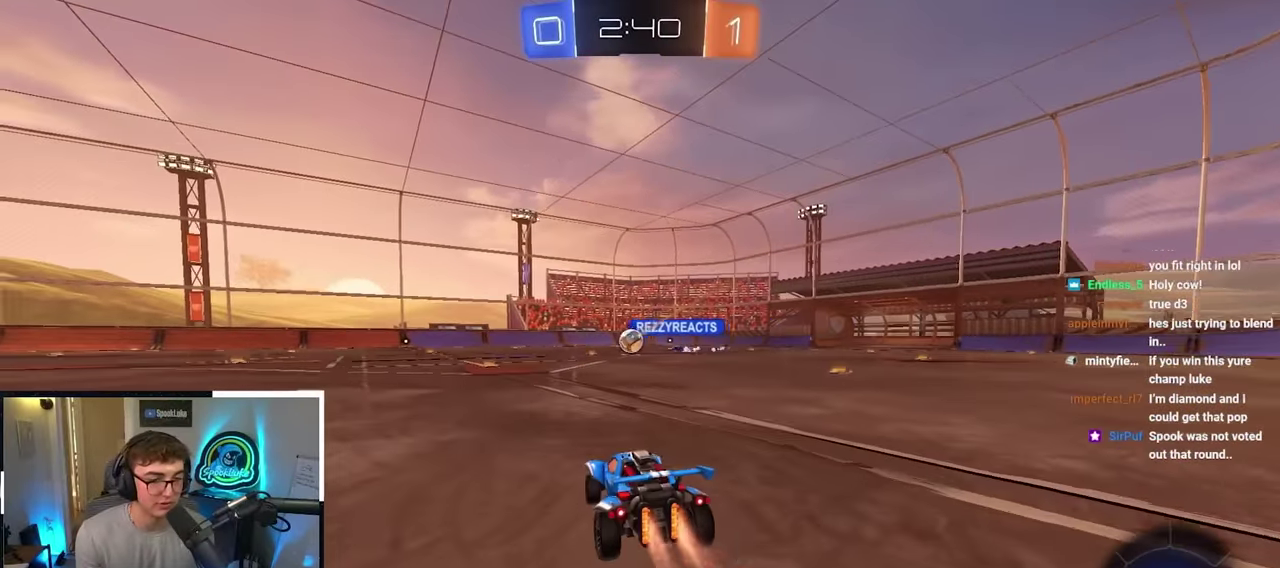
{"dt_ms": 300, "buttons": ["L2"], "left_stick": "up-right", "right_stick": "center", "events": []}
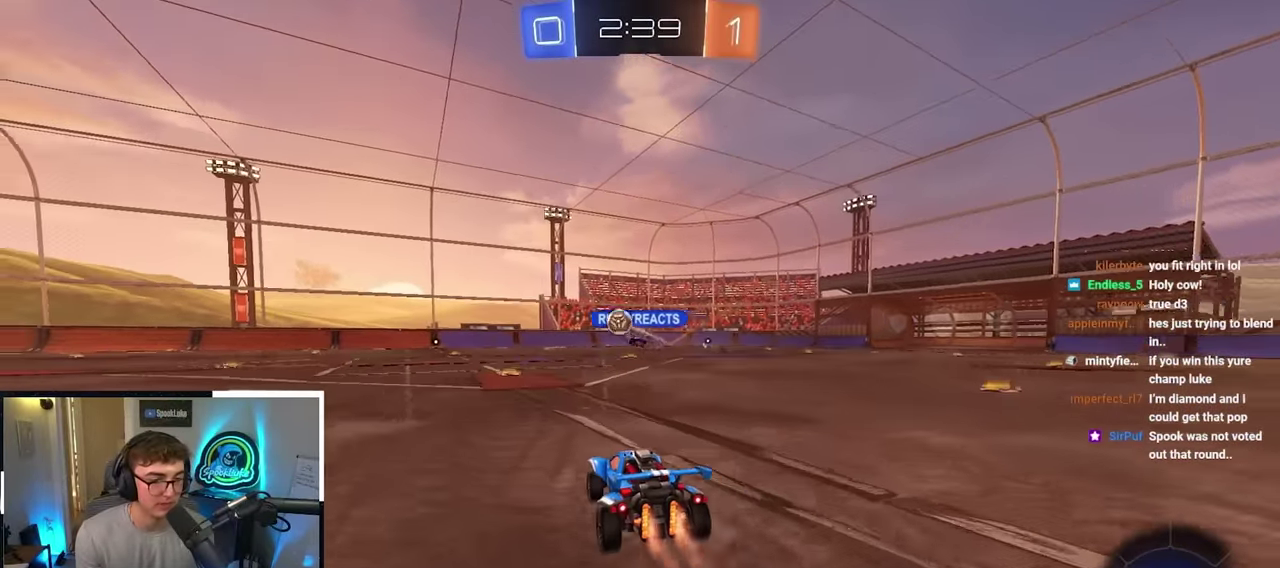
{"dt_ms": 500, "buttons": [], "left_stick": "right", "right_stick": "center", "events": [[33, "L2", "up"], [217, "left_stick", "down-right"], [417, "left_stick", "up-right"], [467, "left_stick", "right"]]}
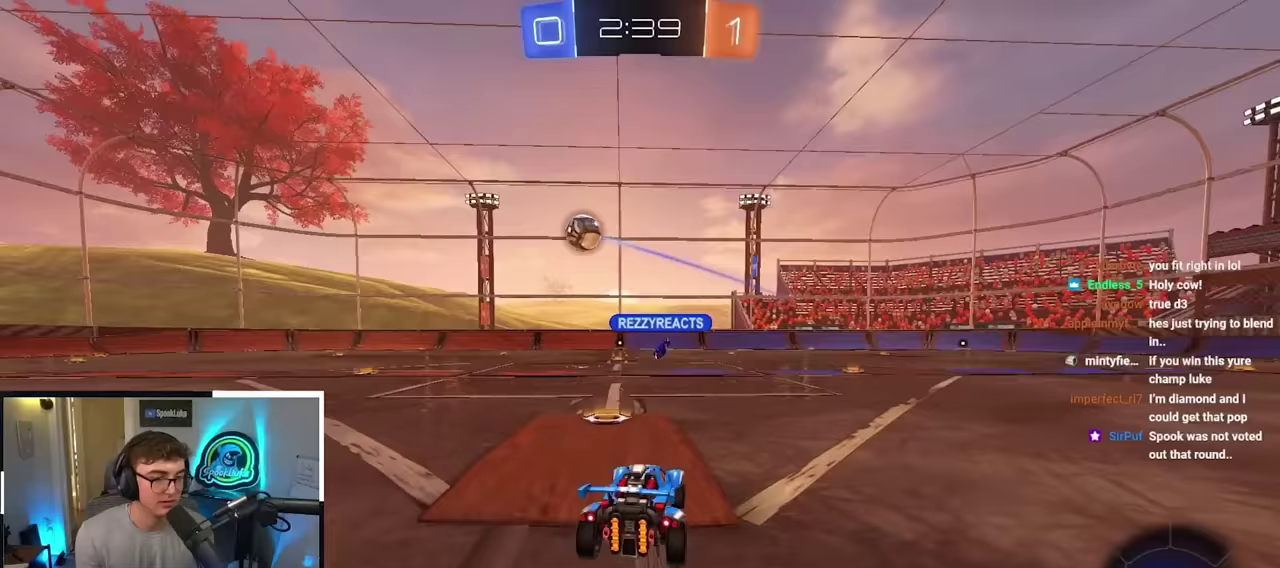
{"dt_ms": 500, "buttons": [], "left_stick": "up", "right_stick": "center", "events": [[100, "left_stick", "up"]]}
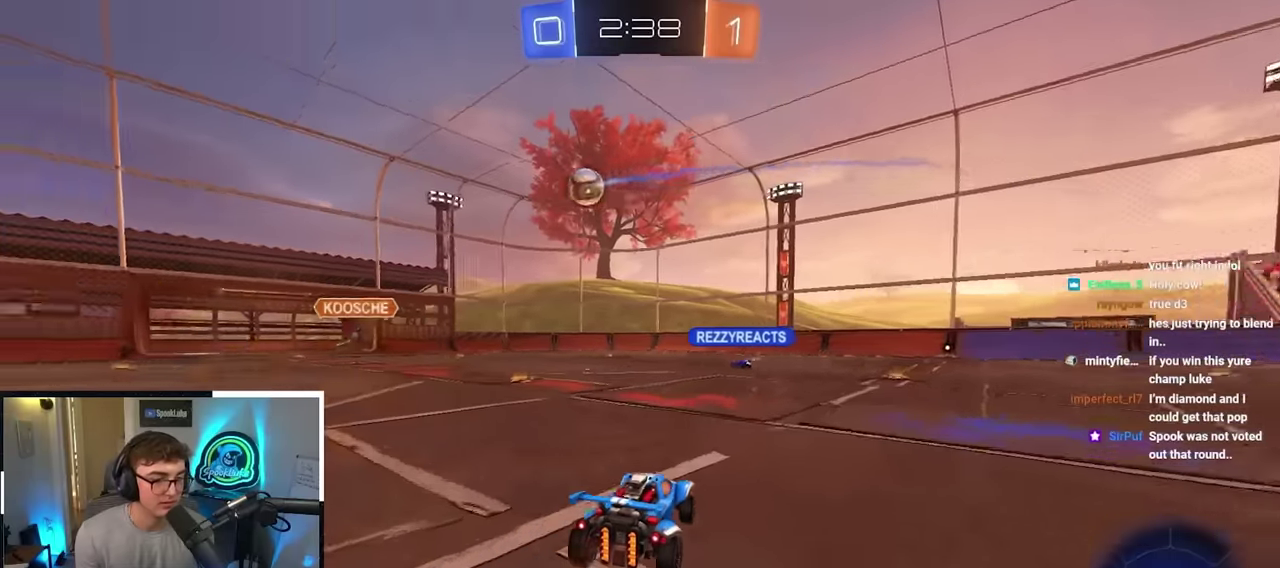
{"dt_ms": 300, "buttons": [], "left_stick": "up", "right_stick": "center", "events": []}
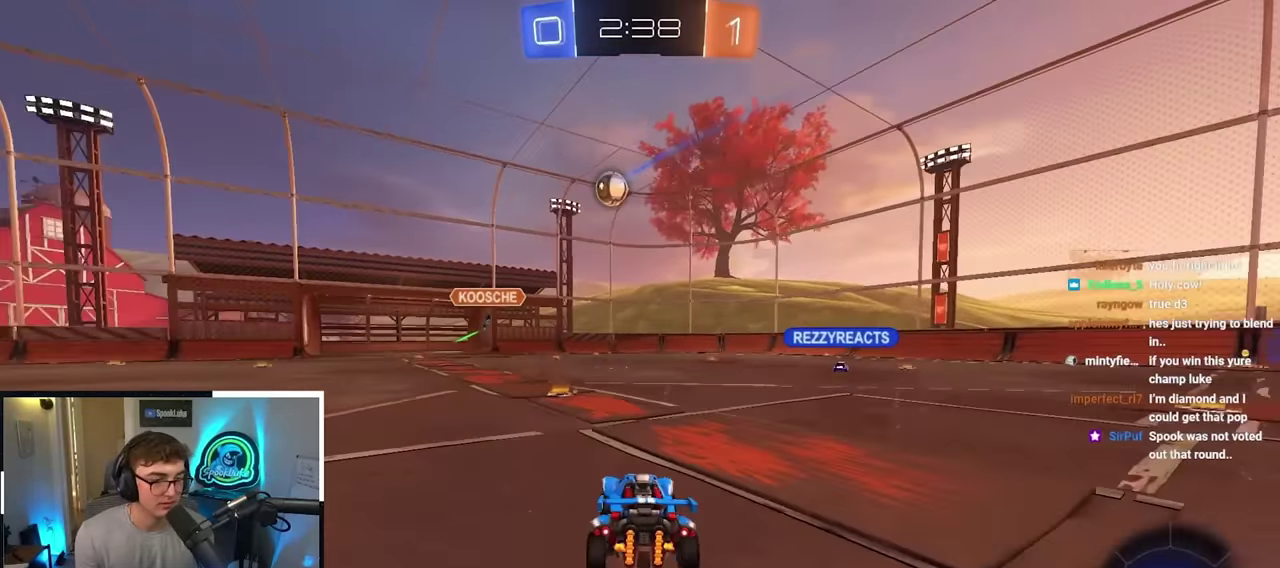
{"dt_ms": 700, "buttons": [], "left_stick": "up-right", "right_stick": "center", "events": [[117, "left_stick", "up-right"], [367, "R1", "down"], [467, "R1", "up"], [517, "left_stick", "right"], [567, "left_stick", "up-right"]]}
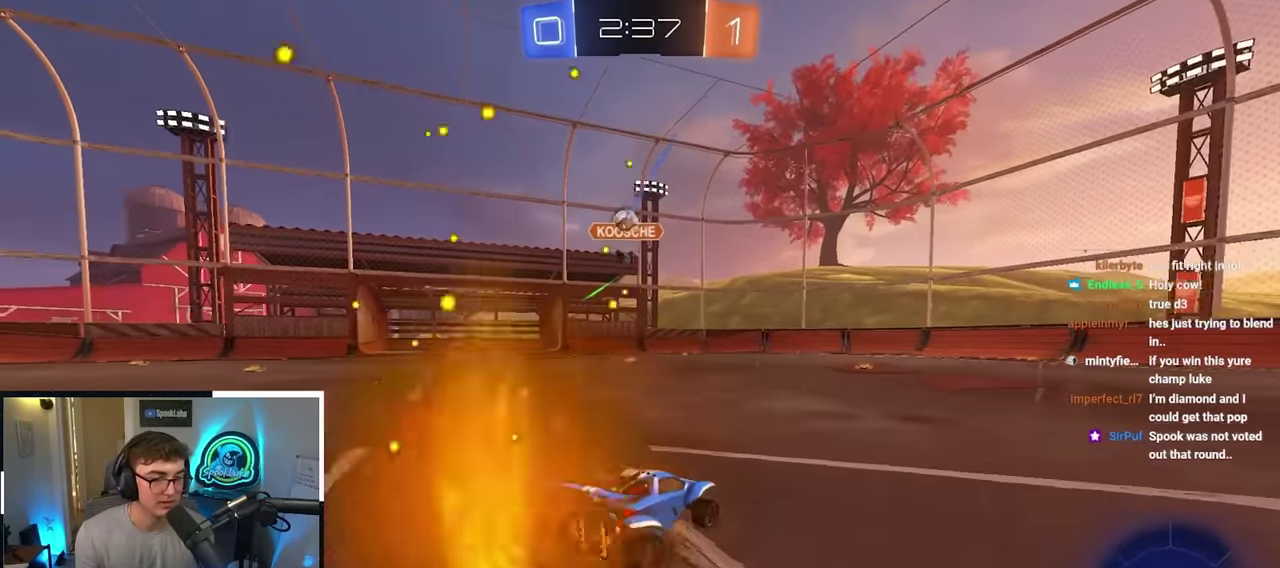
{"dt_ms": 400, "buttons": [], "left_stick": "up-right", "right_stick": "center", "events": []}
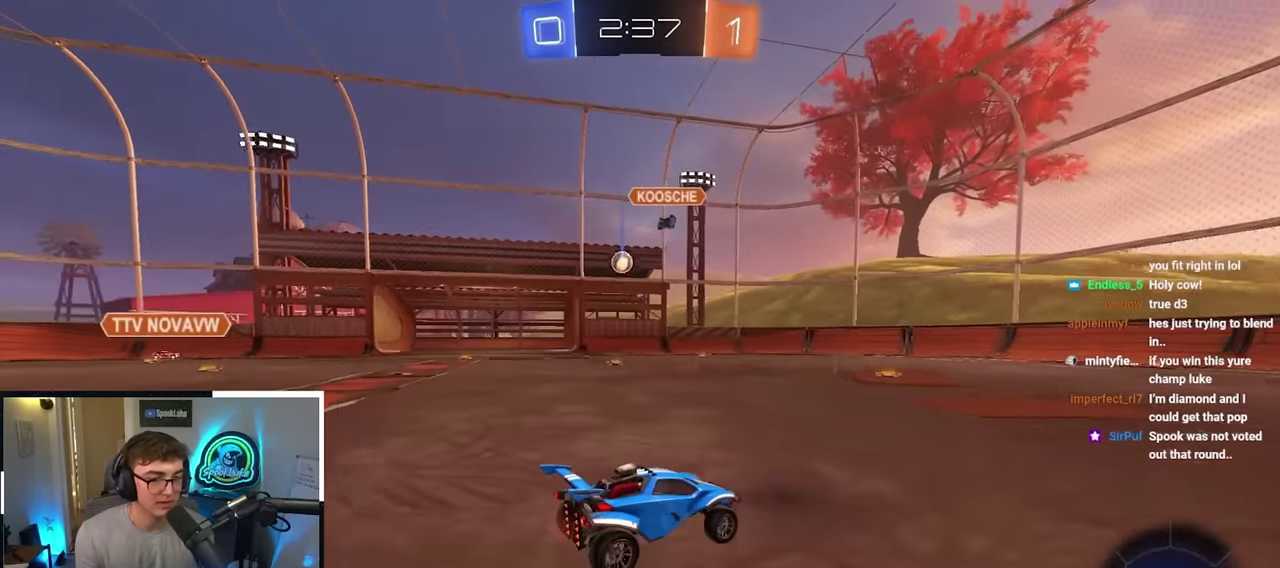
{"dt_ms": 600, "buttons": [], "left_stick": "center", "right_stick": "center"}
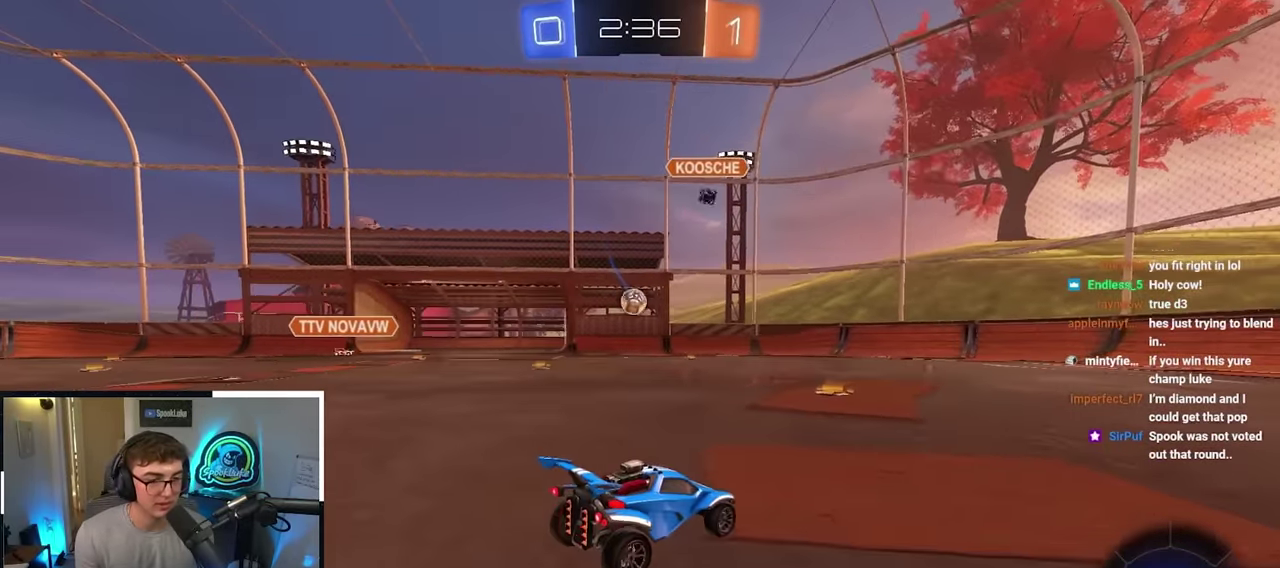
{"dt_ms": 300, "buttons": [], "left_stick": "up-left", "right_stick": "center", "events": [[100, "left_stick", "up-left"]]}
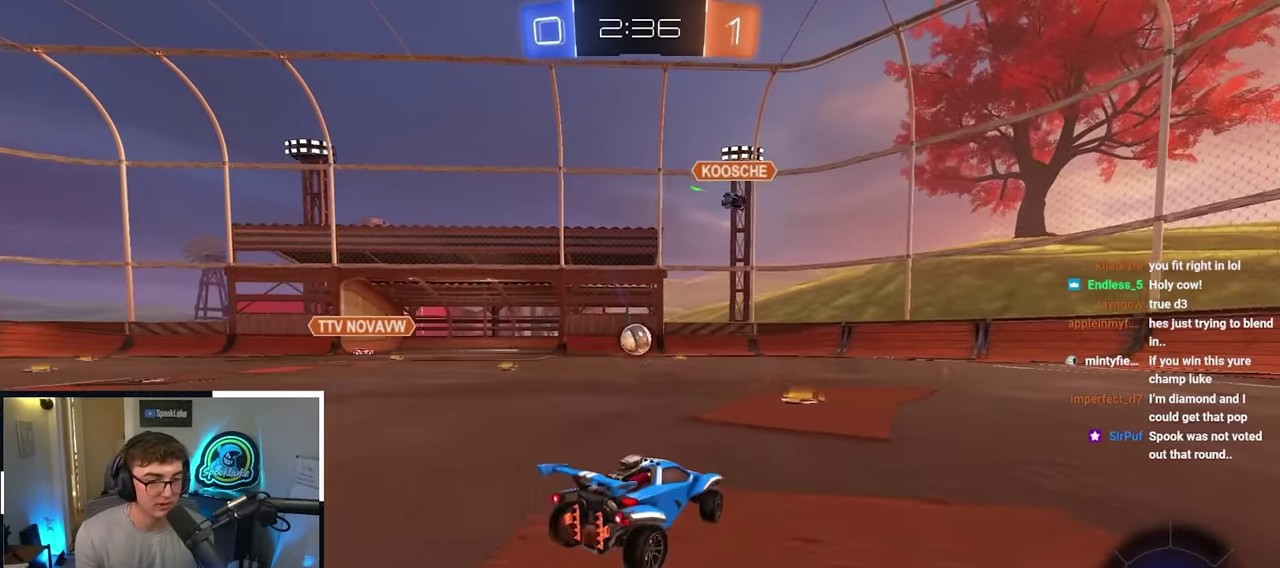
{"dt_ms": 800, "buttons": [], "left_stick": "center", "right_stick": "center", "events": [[67, "R1", "down"], [83, "CROSS", "down"], [117, "left_stick", "down"], [267, "R1", "up"], [300, "CROSS", "up"], [300, "left_stick", "center"], [367, "left_stick", "right"], [400, "L2", "down"], [617, "L2", "up"], [717, "left_stick", "center"]]}